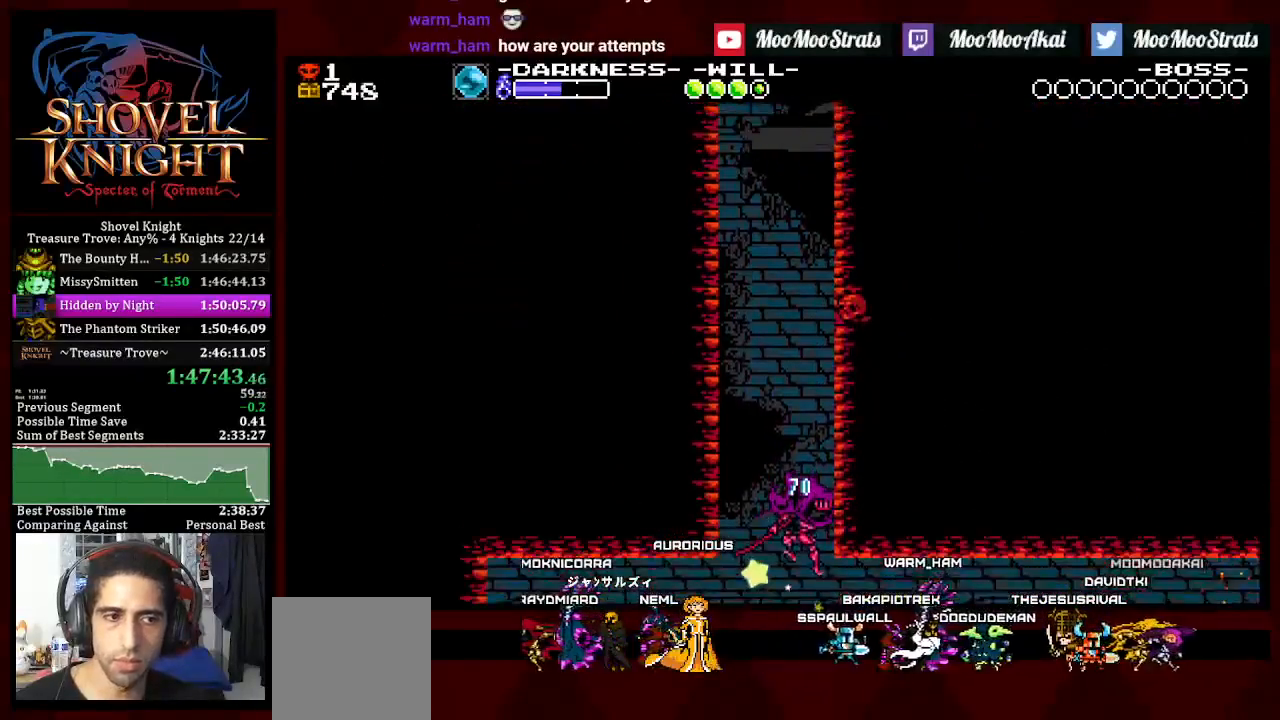
Gameplay with a controller (PlayStation layout); each line is a JSON object with the inputs held at the frame after it. "events" lists button and stick changes between this image and that frame as [ms after this image, input, new state], when the widget could be followed in between. Not read: SQUARE.
{"buttons": [], "left_stick": "center", "right_stick": "center", "events": [[483, "DPAD_LEFT", "up"]]}
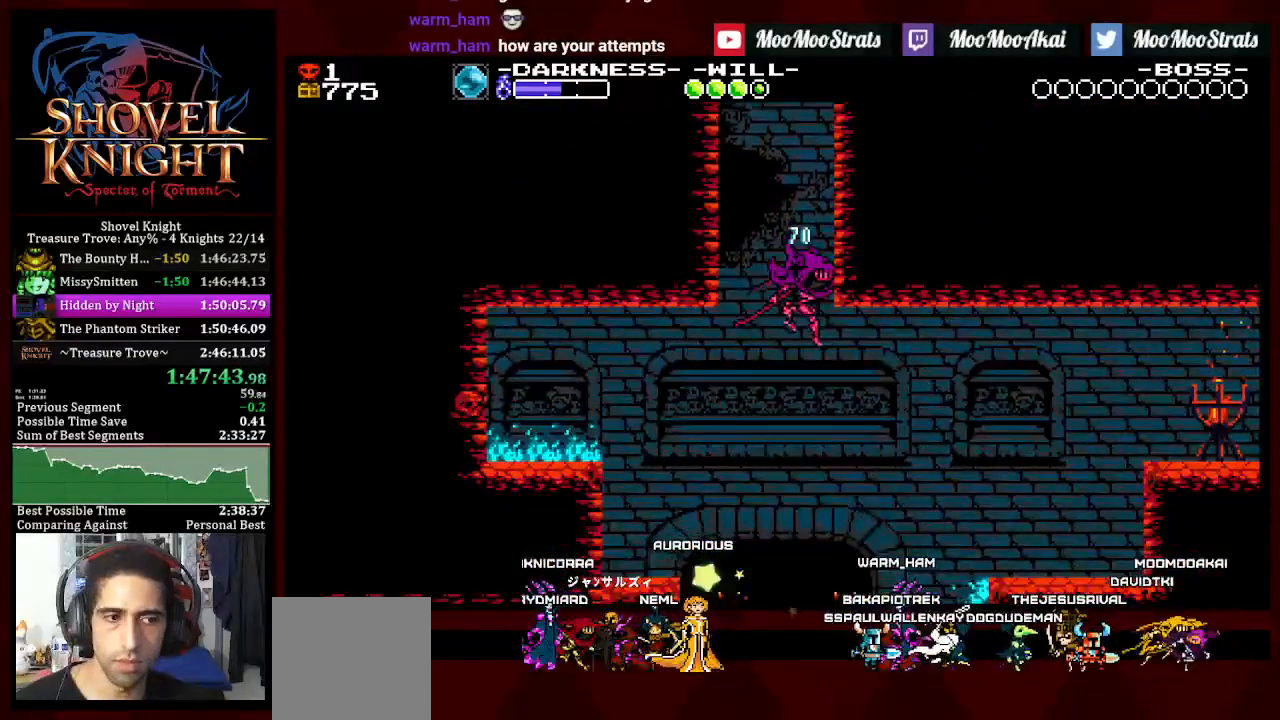
{"buttons": ["DPAD_RIGHT"], "left_stick": "center", "right_stick": "center", "events": [[433, "DPAD_RIGHT", "down"]]}
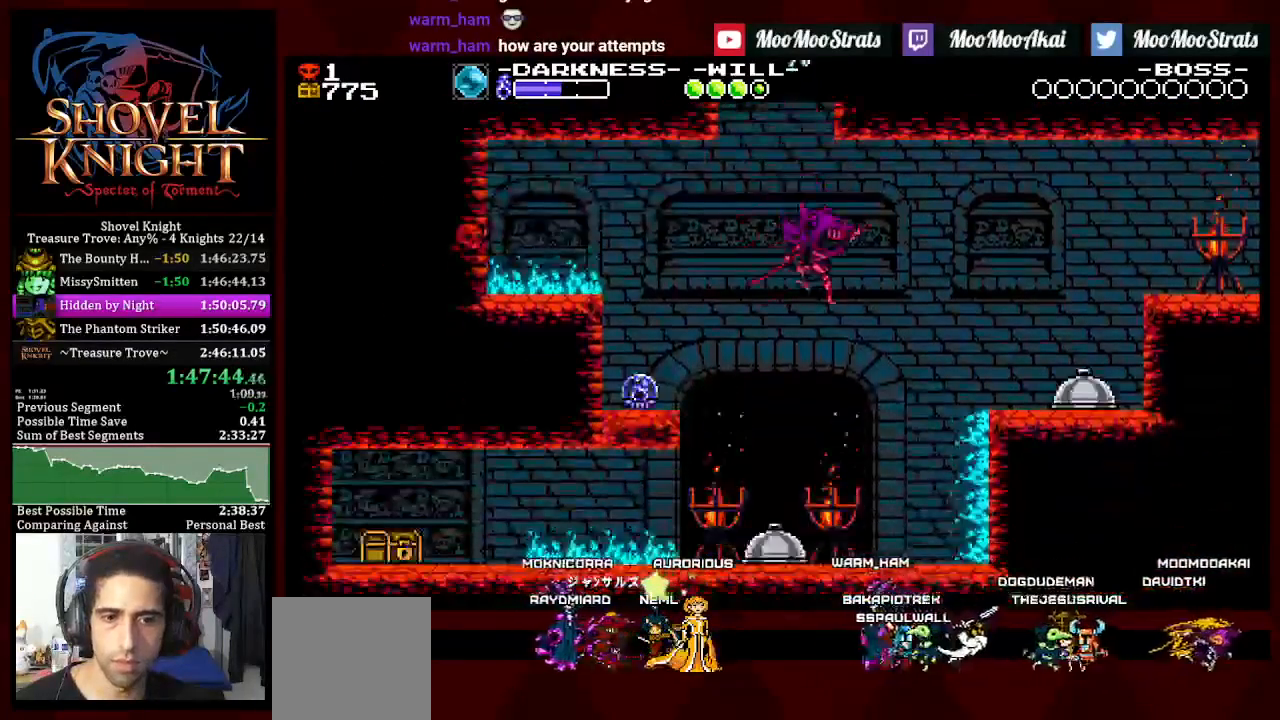
{"buttons": ["CROSS", "DPAD_RIGHT"], "left_stick": "center", "right_stick": "center", "events": [[250, "DPAD_RIGHT", "up"], [367, "DPAD_RIGHT", "down"], [400, "CROSS", "down"]]}
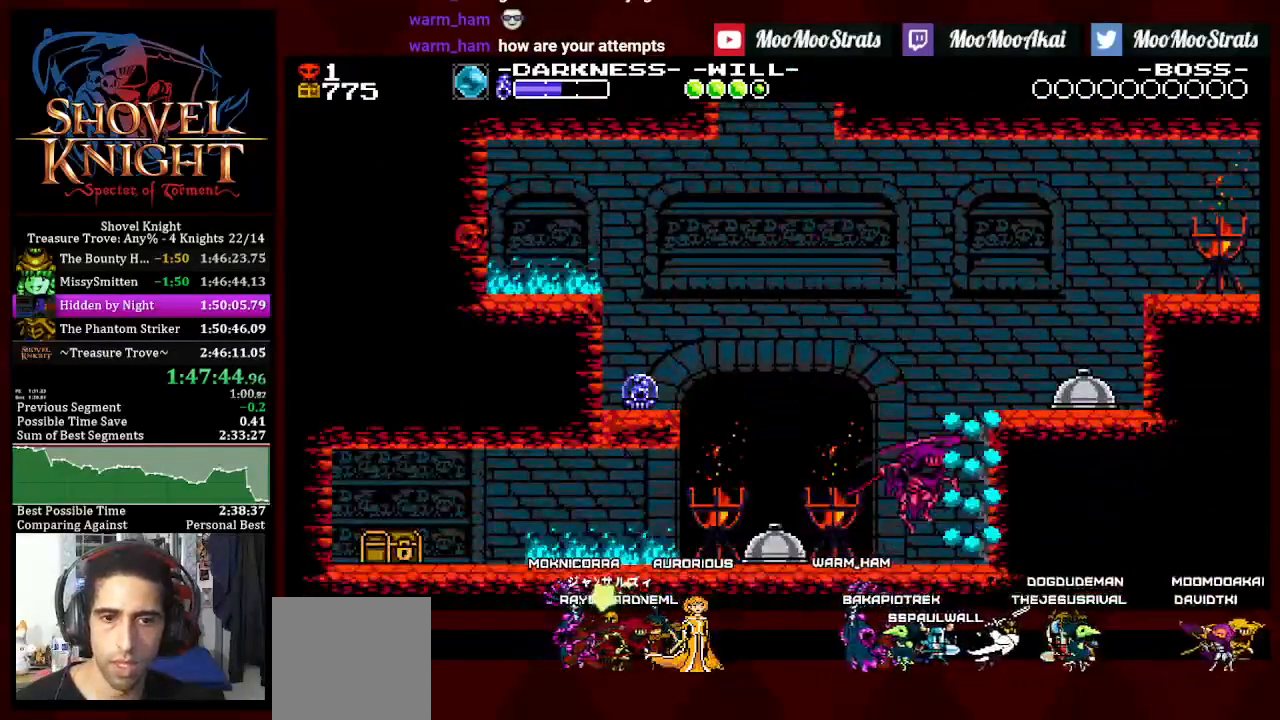
{"buttons": ["DPAD_RIGHT"], "left_stick": "center", "right_stick": "center", "events": [[117, "CROSS", "up"]]}
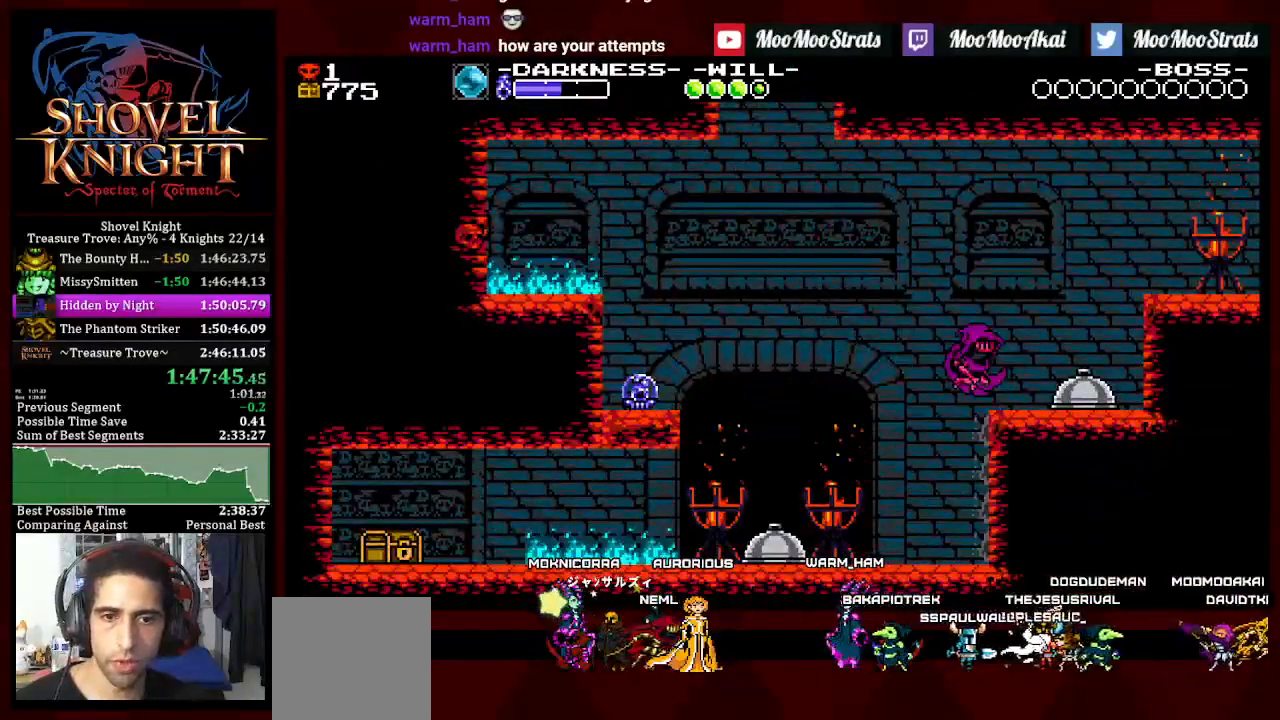
{"buttons": ["CROSS", "DPAD_RIGHT"], "left_stick": "center", "right_stick": "center", "events": [[450, "CROSS", "down"]]}
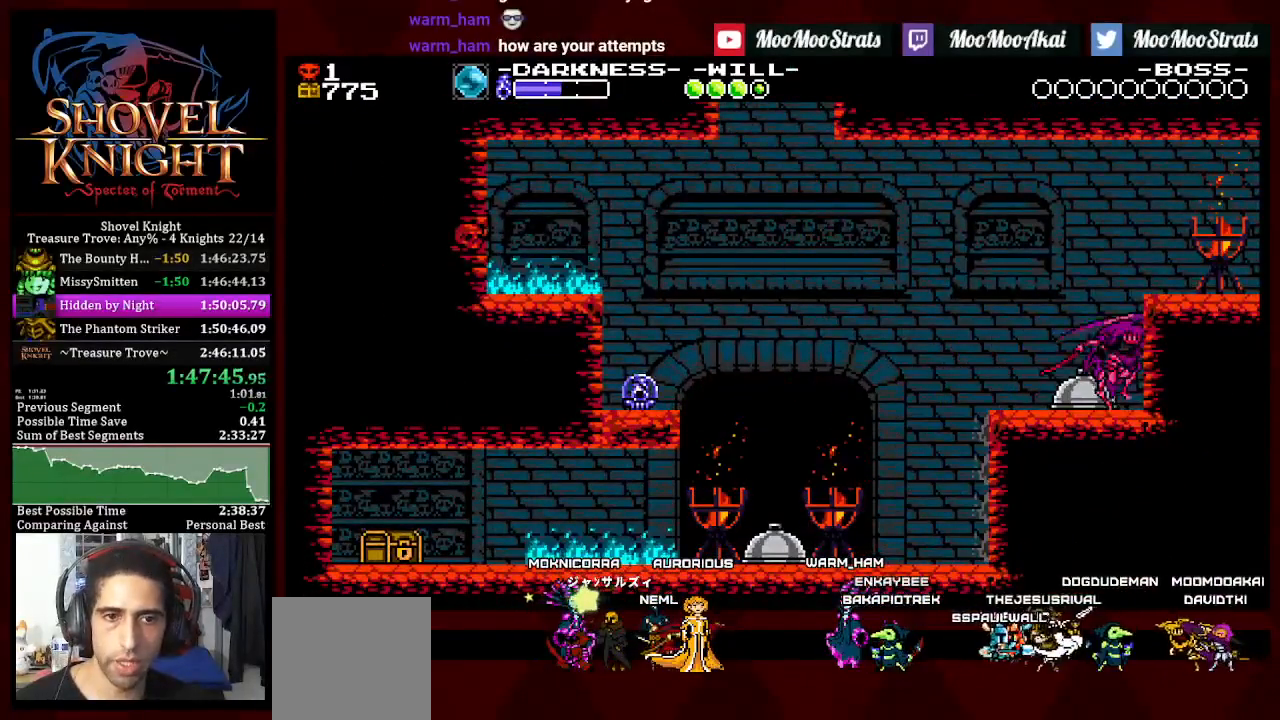
{"buttons": ["DPAD_DOWN", "DPAD_RIGHT"], "left_stick": "center", "right_stick": "center", "events": [[167, "DPAD_DOWN", "down"], [300, "CROSS", "up"]]}
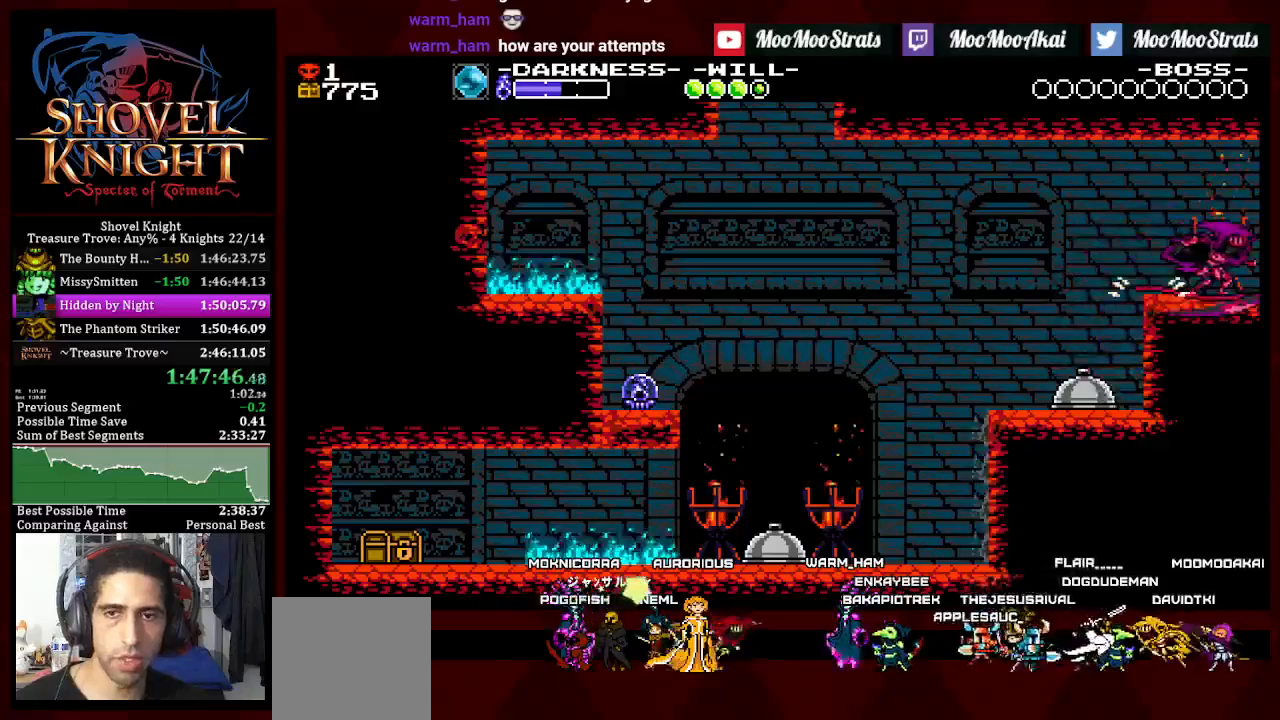
{"buttons": ["DPAD_RIGHT"], "left_stick": "center", "right_stick": "center", "events": [[317, "DPAD_DOWN", "up"]]}
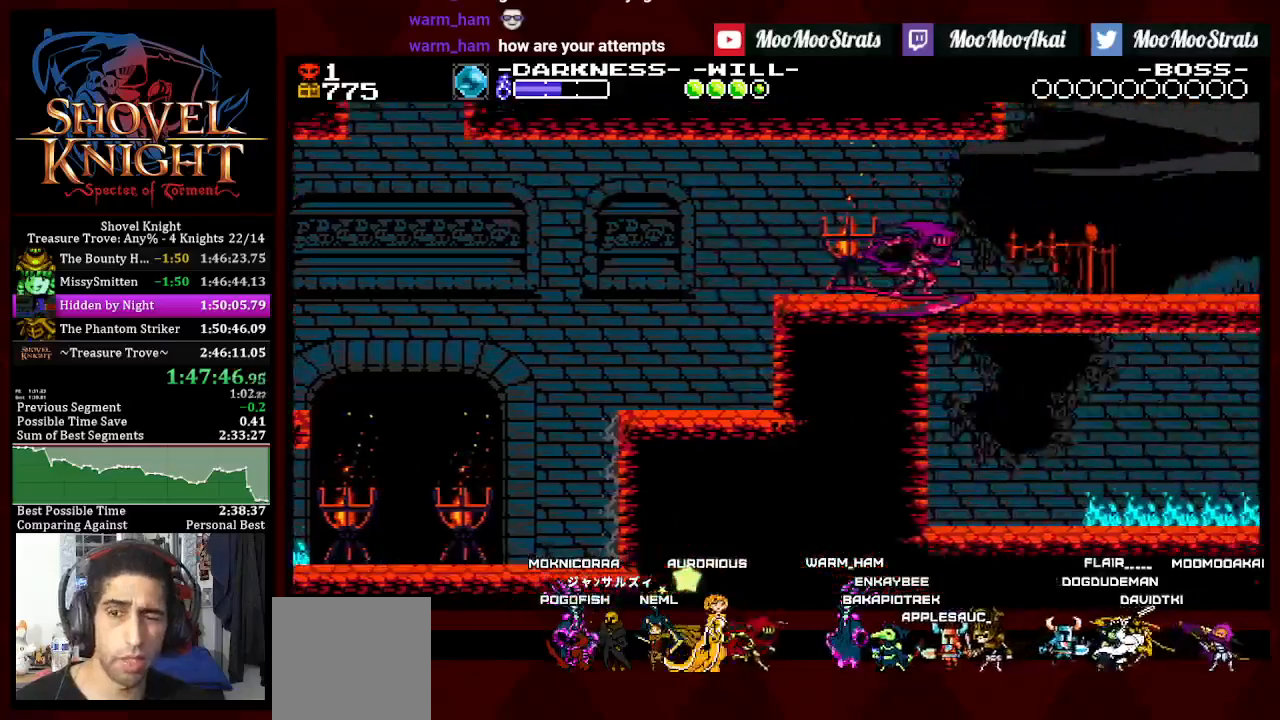
{"buttons": ["DPAD_RIGHT"], "left_stick": "center", "right_stick": "center", "events": [[217, "L2", "down"], [350, "L2", "up"]]}
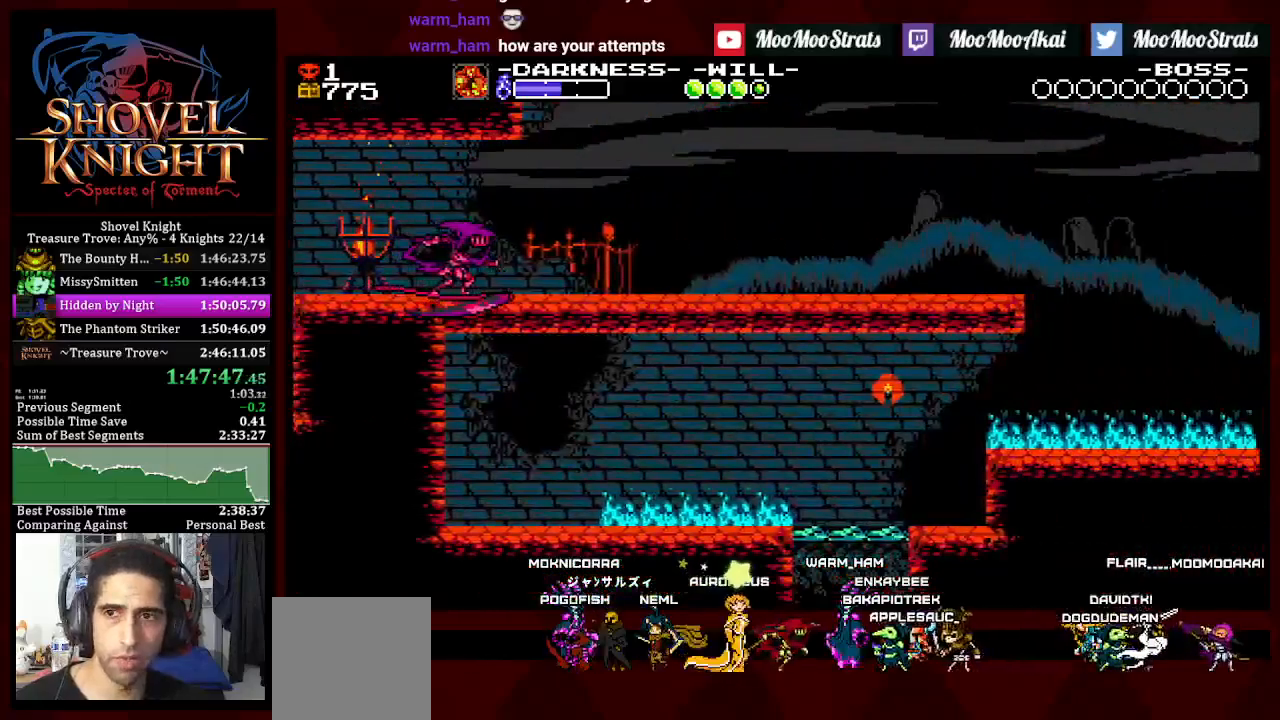
{"buttons": ["DPAD_RIGHT"], "left_stick": "center", "right_stick": "center", "events": []}
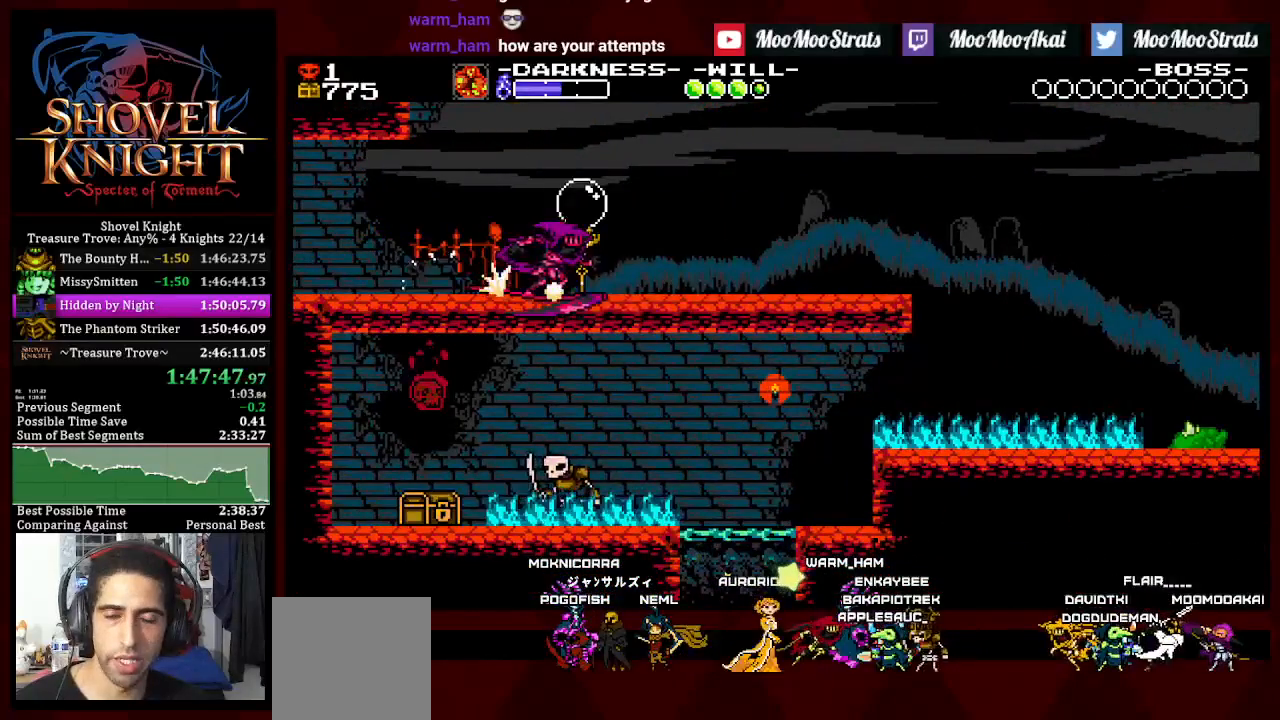
{"buttons": ["DPAD_RIGHT"], "left_stick": "center", "right_stick": "center", "events": [[183, "R2", "down"], [283, "R2", "up"]]}
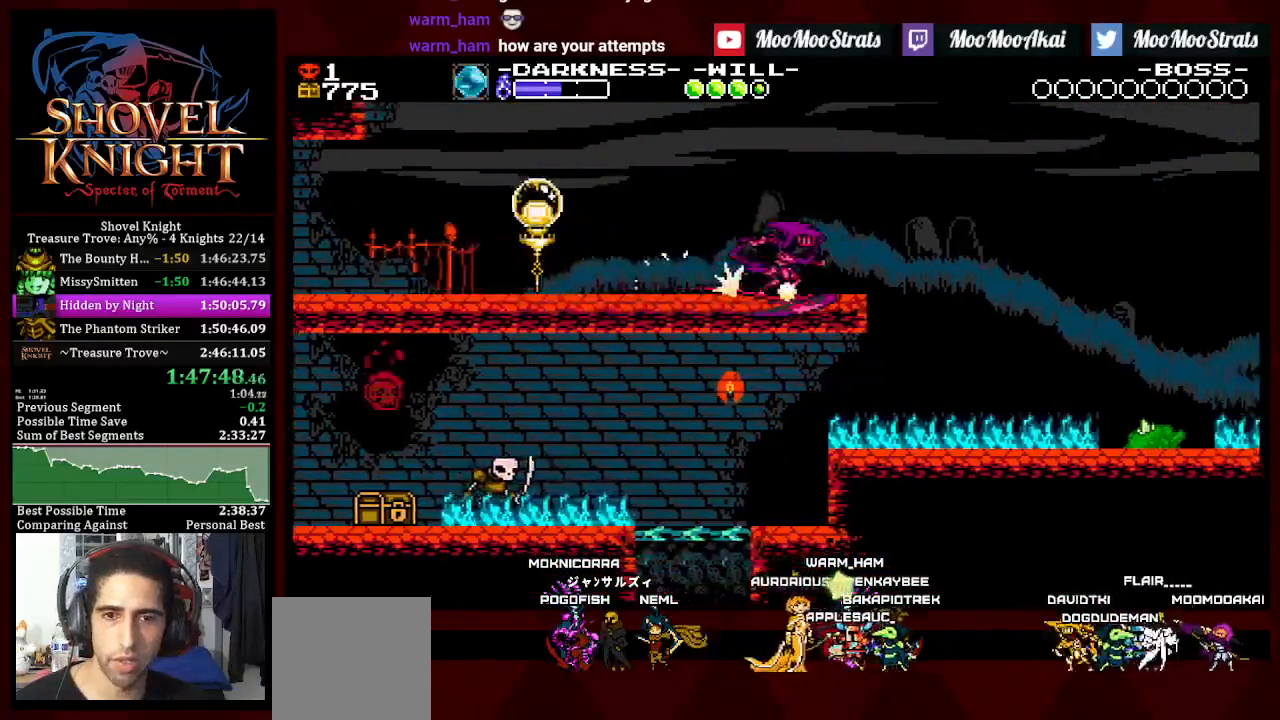
{"buttons": ["DPAD_RIGHT"], "left_stick": "center", "right_stick": "center", "events": [[183, "CROSS", "down"], [350, "CROSS", "up"]]}
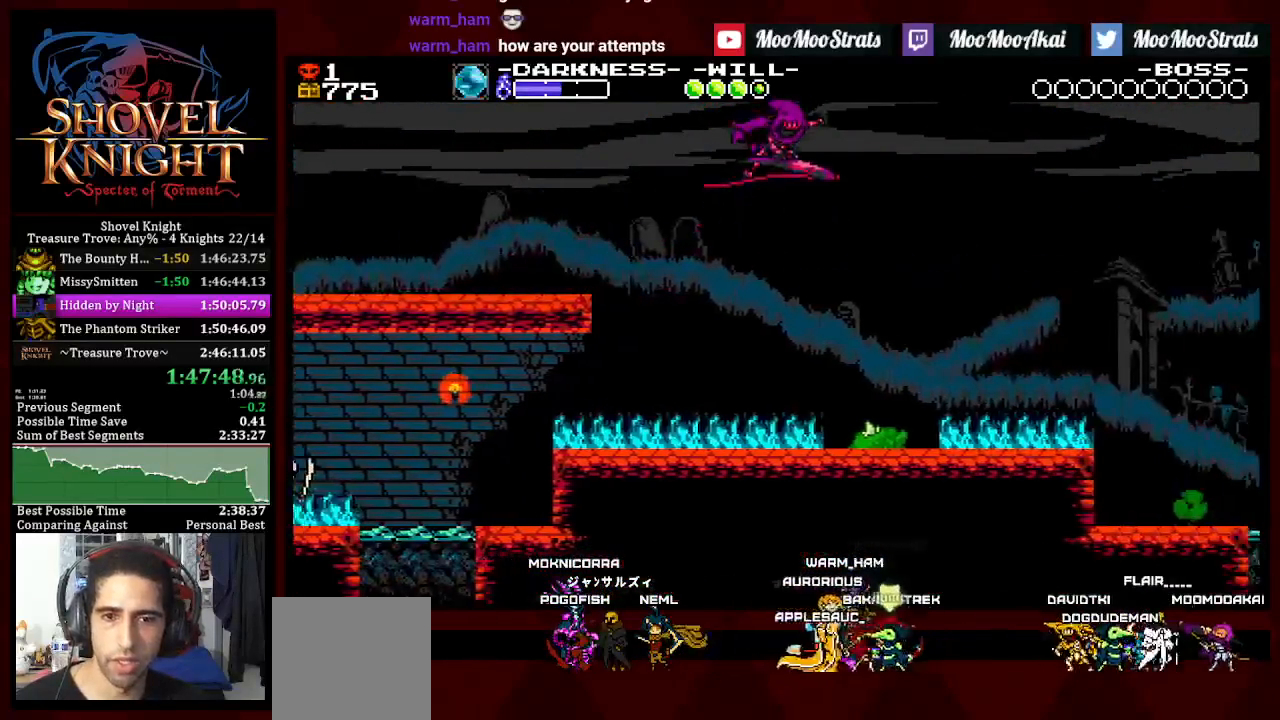
{"buttons": ["DPAD_RIGHT"], "left_stick": "center", "right_stick": "center", "events": []}
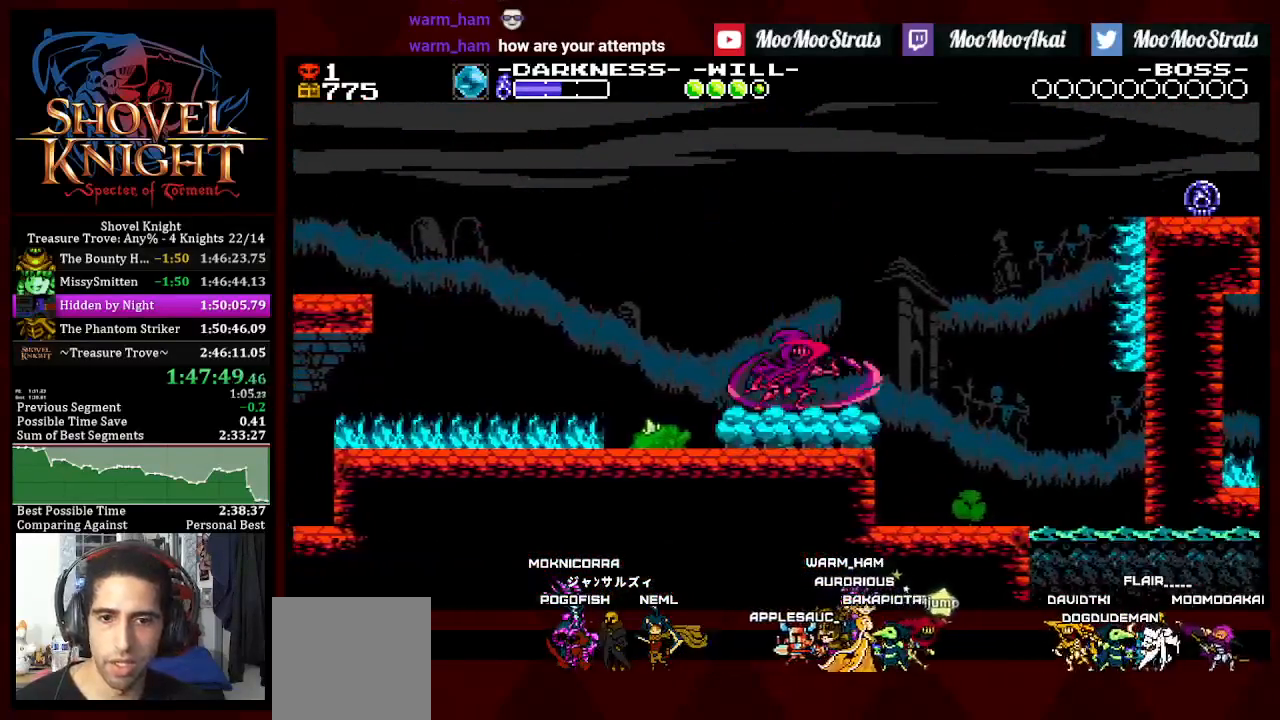
{"buttons": ["DPAD_RIGHT"], "left_stick": "center", "right_stick": "center", "events": [[17, "CROSS", "down"], [83, "CROSS", "up"], [133, "CROSS", "down"], [200, "CROSS", "up"]]}
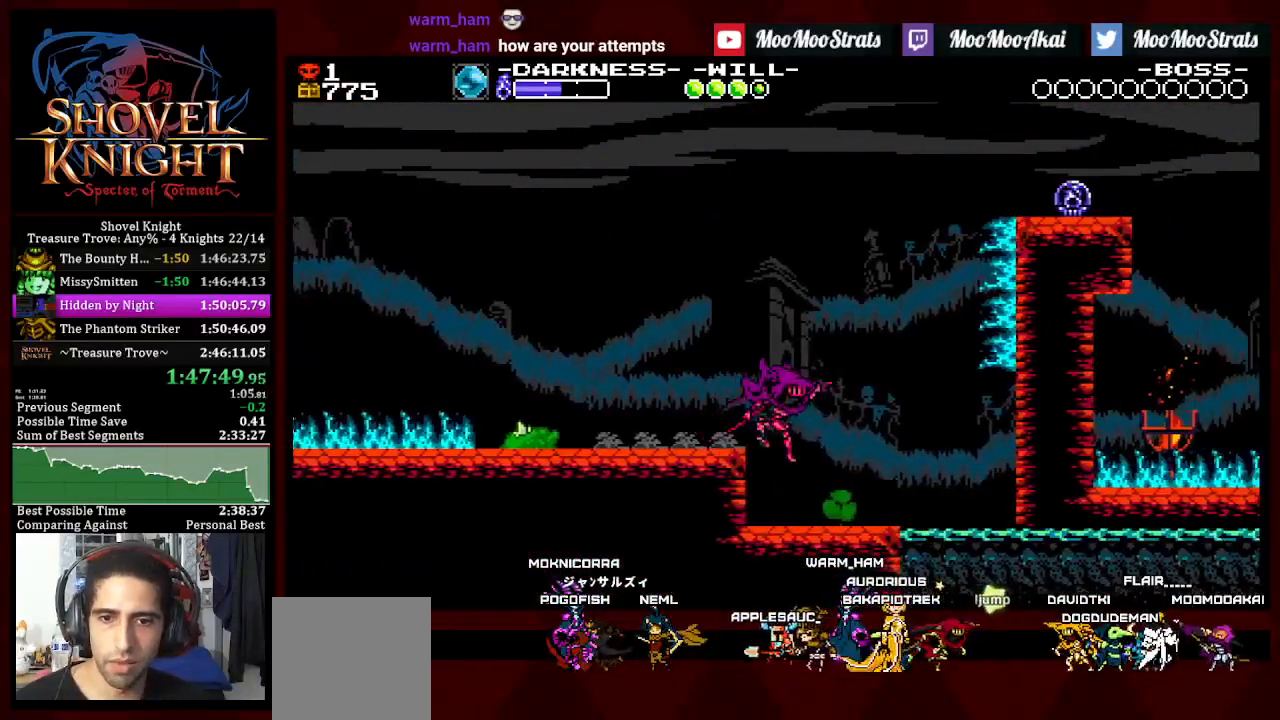
{"buttons": ["CROSS", "DPAD_RIGHT"], "left_stick": "center", "right_stick": "center", "events": [[233, "CROSS", "down"]]}
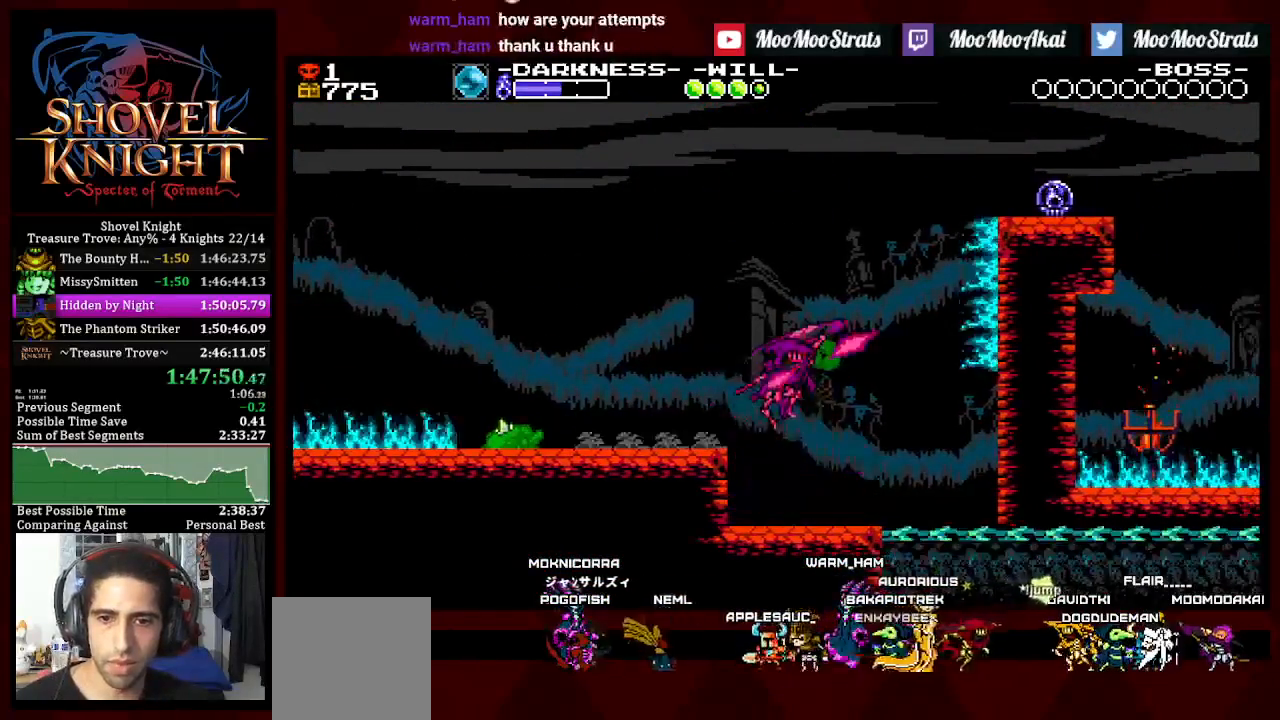
{"buttons": ["DPAD_RIGHT"], "left_stick": "center", "right_stick": "center", "events": [[67, "CROSS", "up"], [150, "DPAD_RIGHT", "up"], [367, "DPAD_RIGHT", "down"]]}
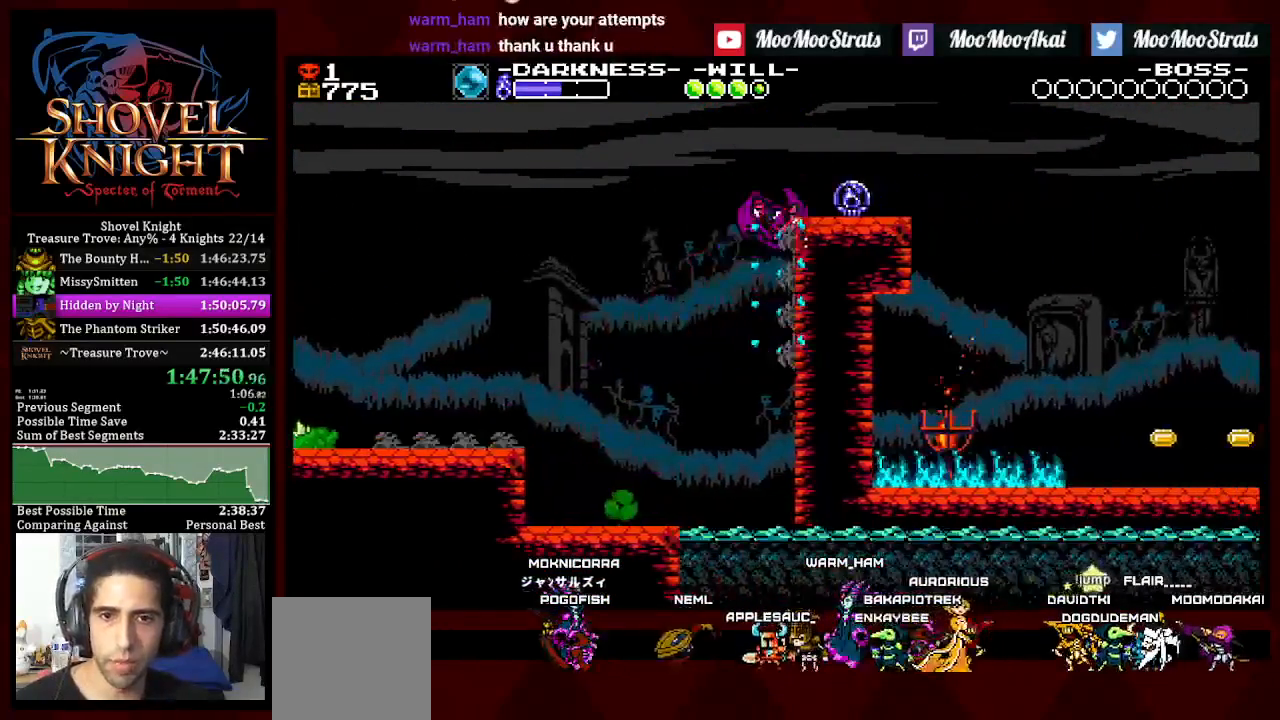
{"buttons": ["DPAD_DOWN", "DPAD_RIGHT"], "left_stick": "center", "right_stick": "center", "events": [[300, "DPAD_DOWN", "down"]]}
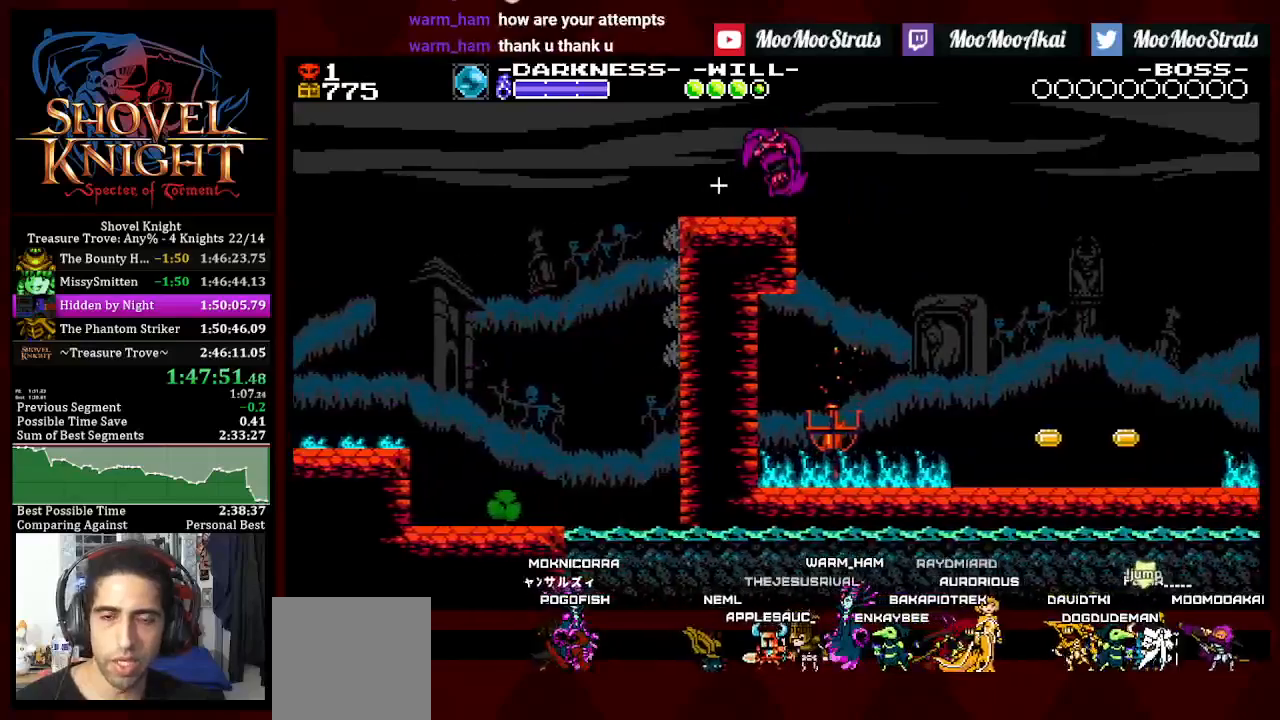
{"buttons": ["DPAD_DOWN", "DPAD_RIGHT"], "left_stick": "center", "right_stick": "center", "events": []}
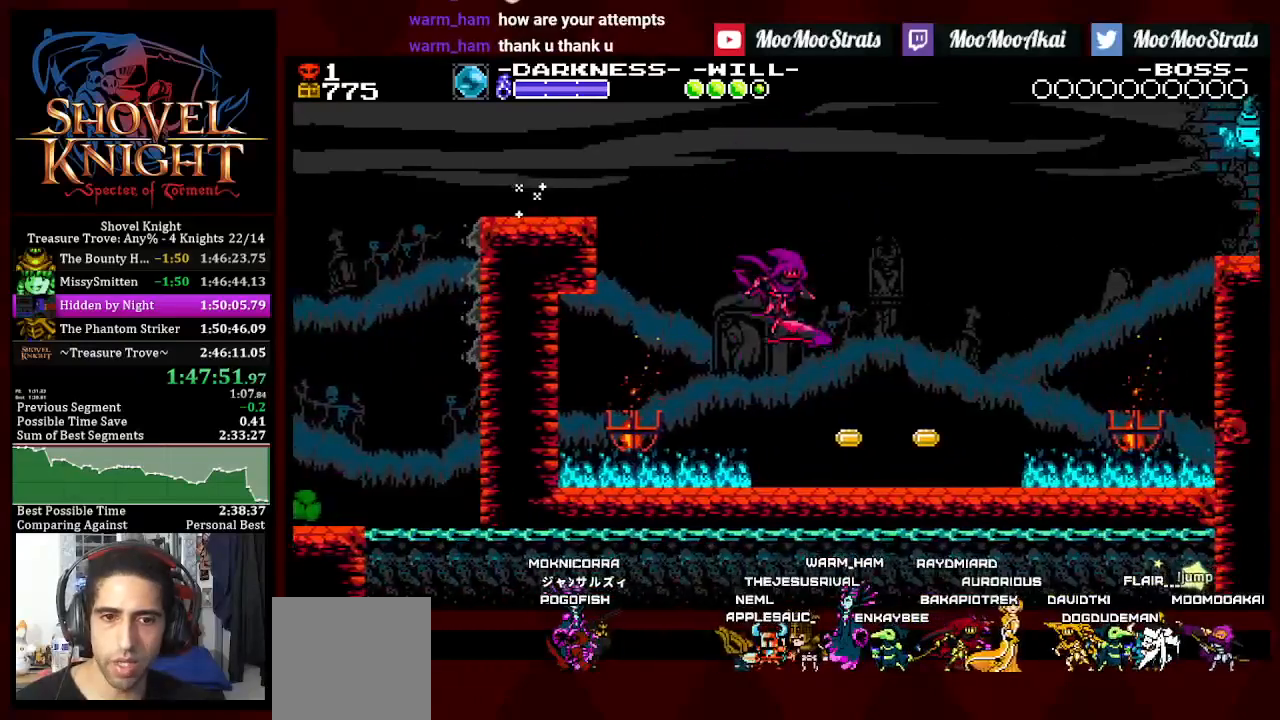
{"buttons": ["CROSS", "DPAD_DOWN", "DPAD_RIGHT"], "left_stick": "center", "right_stick": "center", "events": [[450, "CROSS", "down"]]}
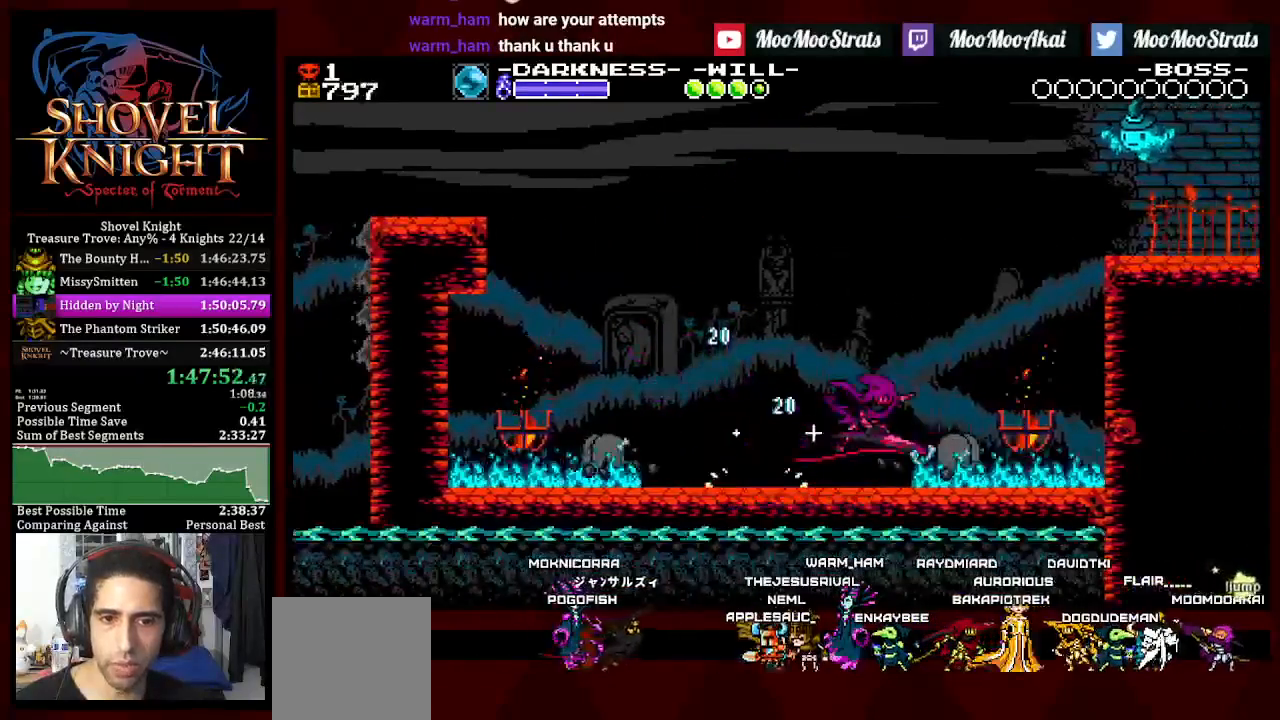
{"buttons": ["CROSS", "DPAD_RIGHT"], "left_stick": "center", "right_stick": "center", "events": [[283, "CROSS", "up"], [283, "DPAD_DOWN", "up"], [467, "CROSS", "down"]]}
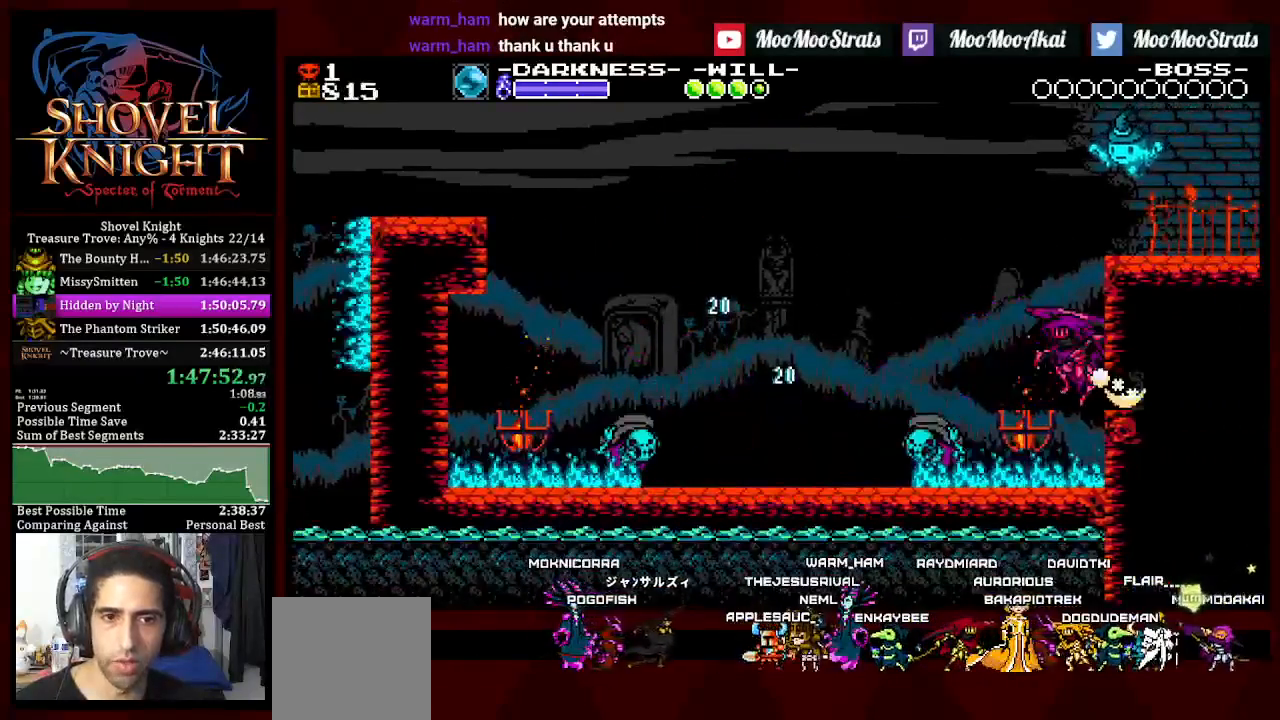
{"buttons": ["DPAD_DOWN", "DPAD_RIGHT"], "left_stick": "center", "right_stick": "center", "events": [[233, "CROSS", "up"], [483, "DPAD_DOWN", "down"]]}
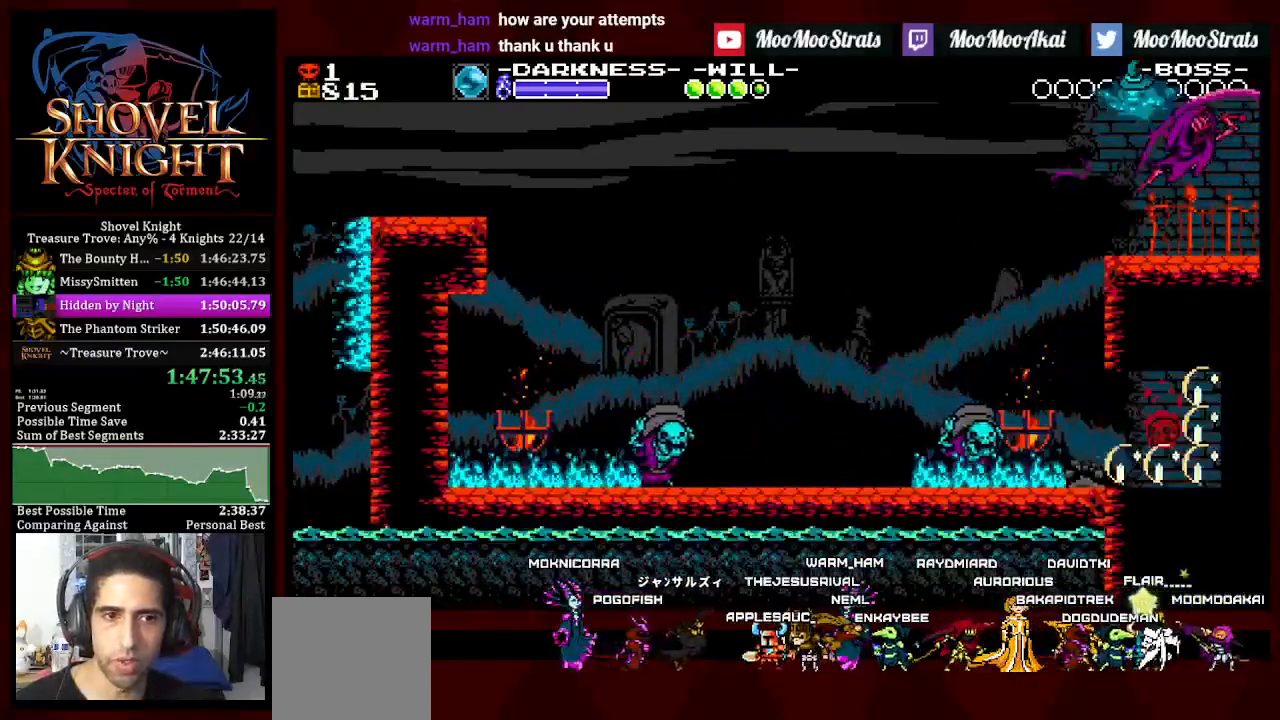
{"buttons": ["DPAD_DOWN", "DPAD_RIGHT"], "left_stick": "center", "right_stick": "center", "events": []}
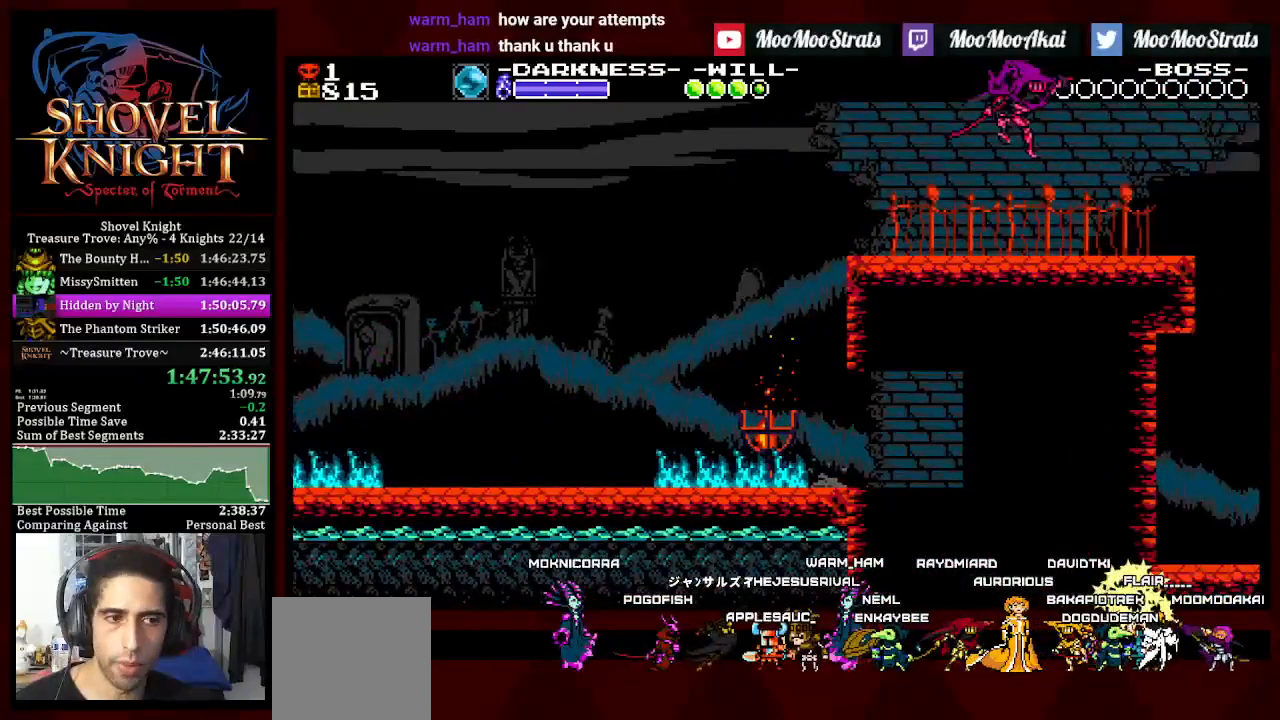
{"buttons": ["DPAD_DOWN", "DPAD_RIGHT"], "left_stick": "center", "right_stick": "center", "events": []}
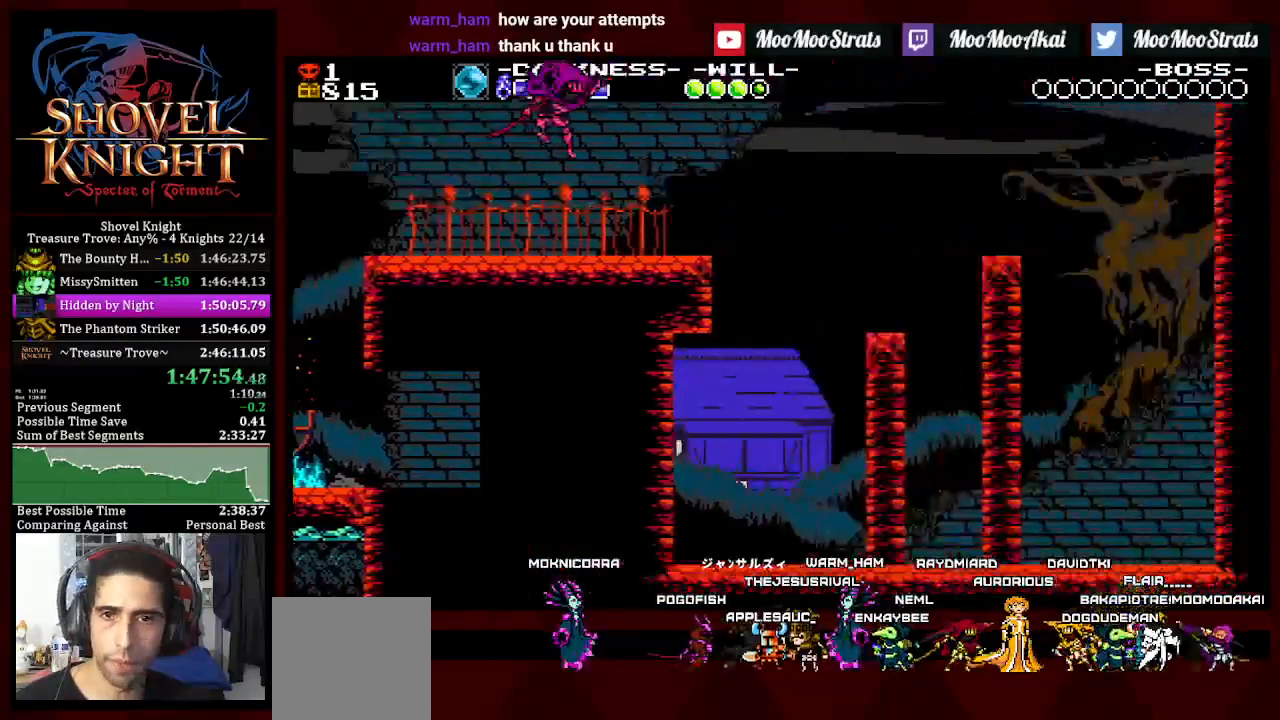
{"buttons": ["DPAD_DOWN", "DPAD_RIGHT"], "left_stick": "center", "right_stick": "center", "events": []}
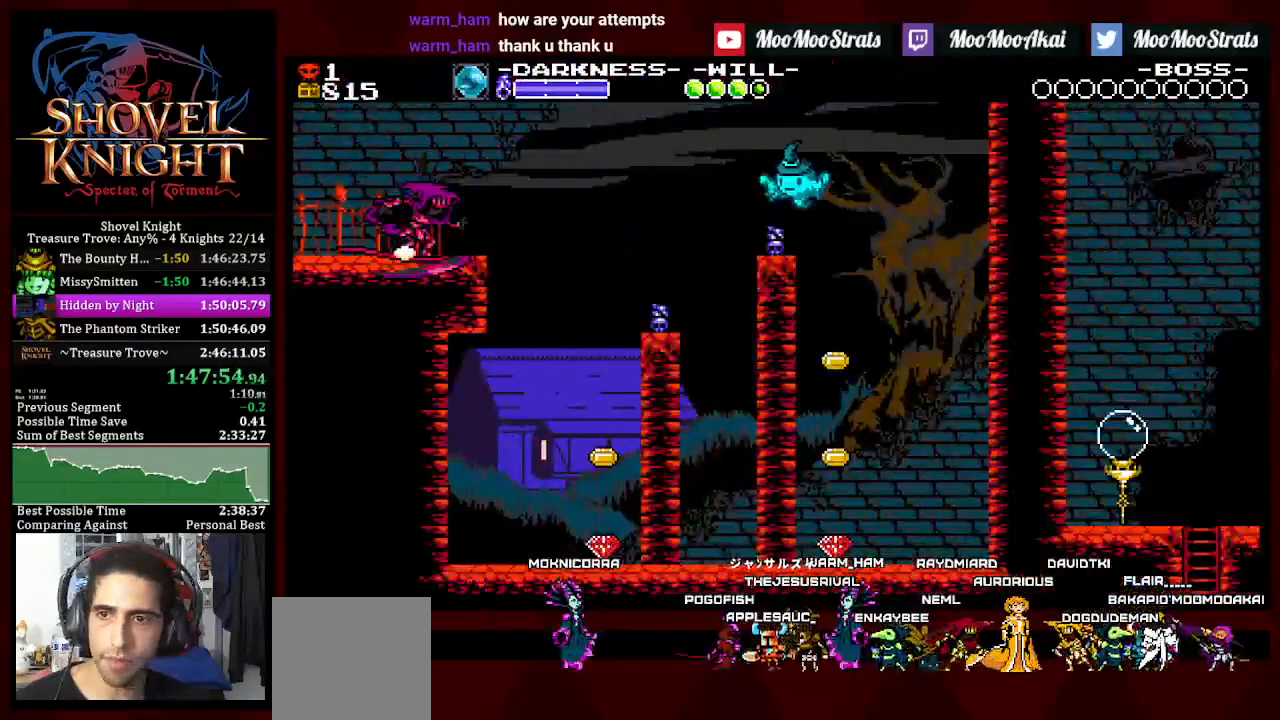
{"buttons": ["DPAD_DOWN", "DPAD_RIGHT"], "left_stick": "center", "right_stick": "center", "events": []}
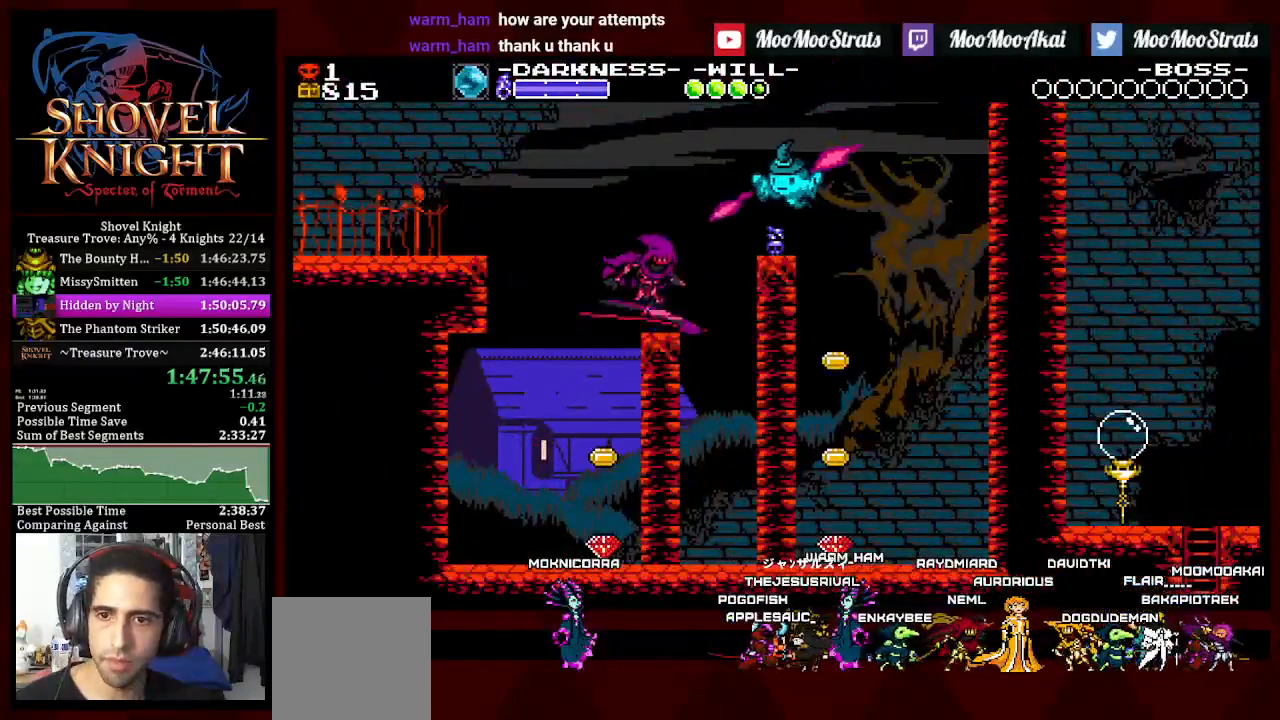
{"buttons": [], "left_stick": "center", "right_stick": "center", "events": [[117, "DPAD_RIGHT", "up"], [233, "DPAD_DOWN", "up"]]}
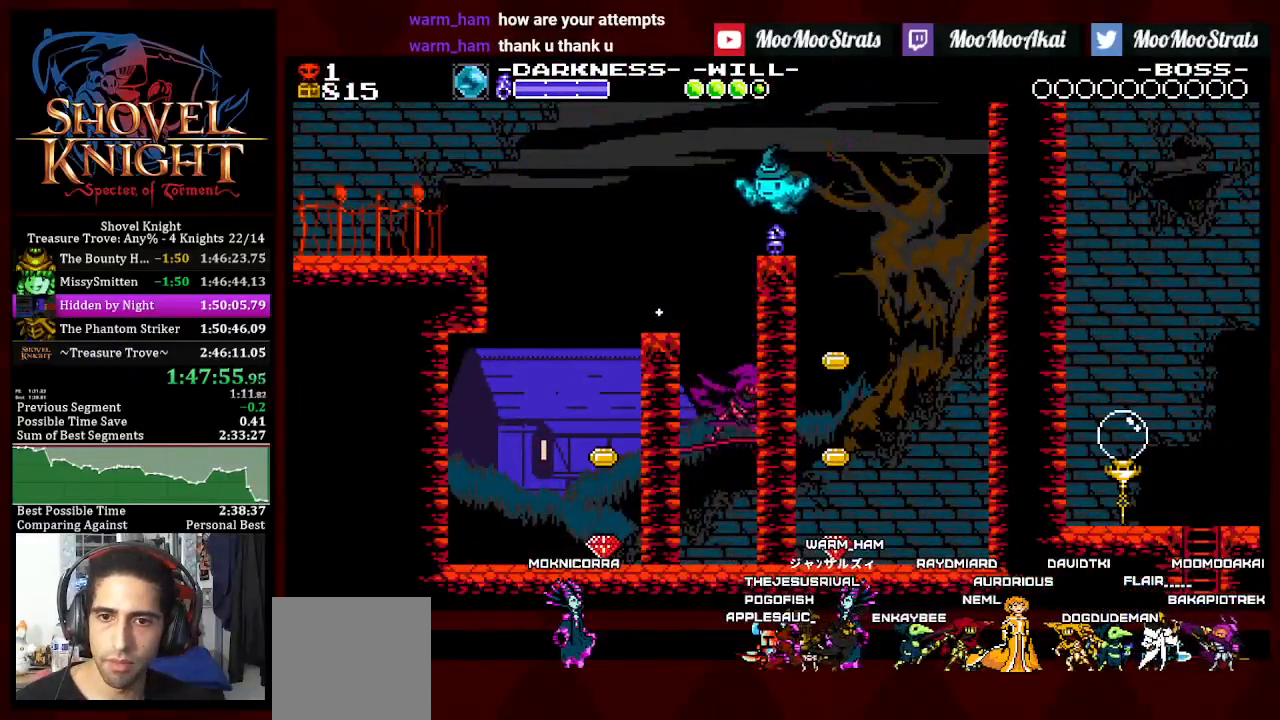
{"buttons": [], "left_stick": "center", "right_stick": "center", "events": [[150, "CROSS", "down"], [200, "CROSS", "up"], [267, "CROSS", "down"], [400, "CROSS", "up"]]}
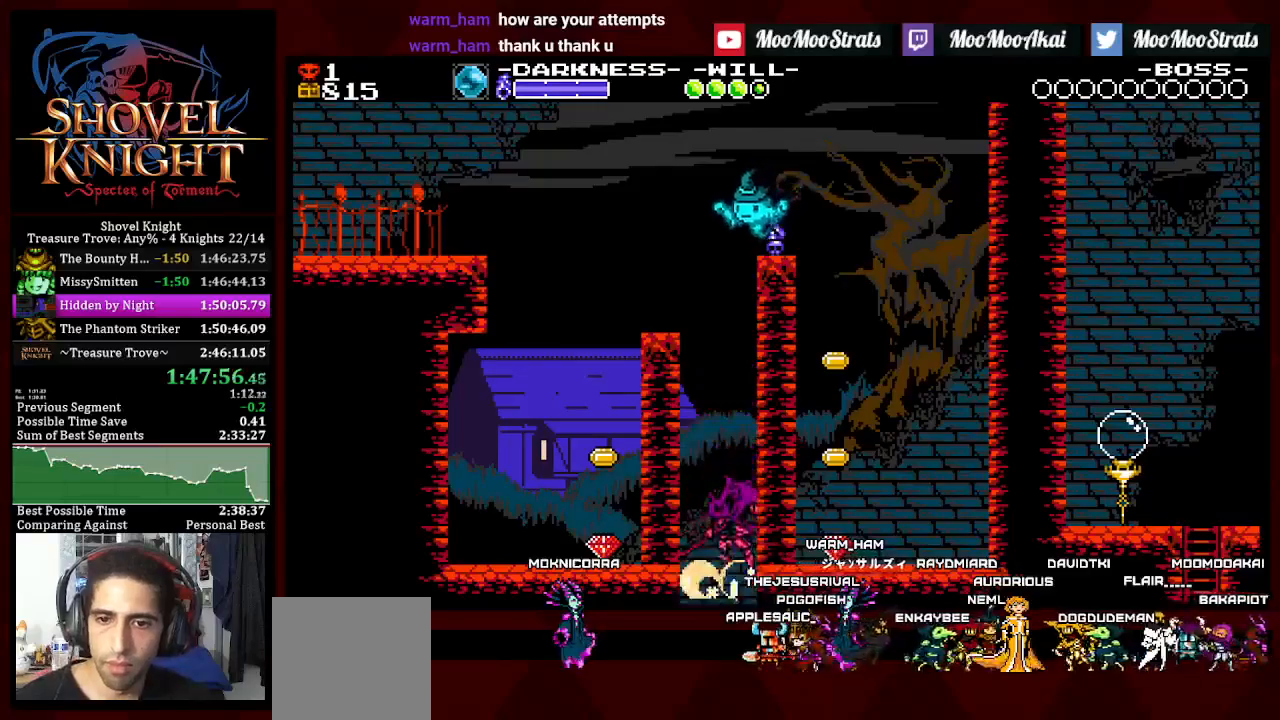
{"buttons": ["DPAD_DOWN"], "left_stick": "center", "right_stick": "center", "events": [[383, "DPAD_DOWN", "down"]]}